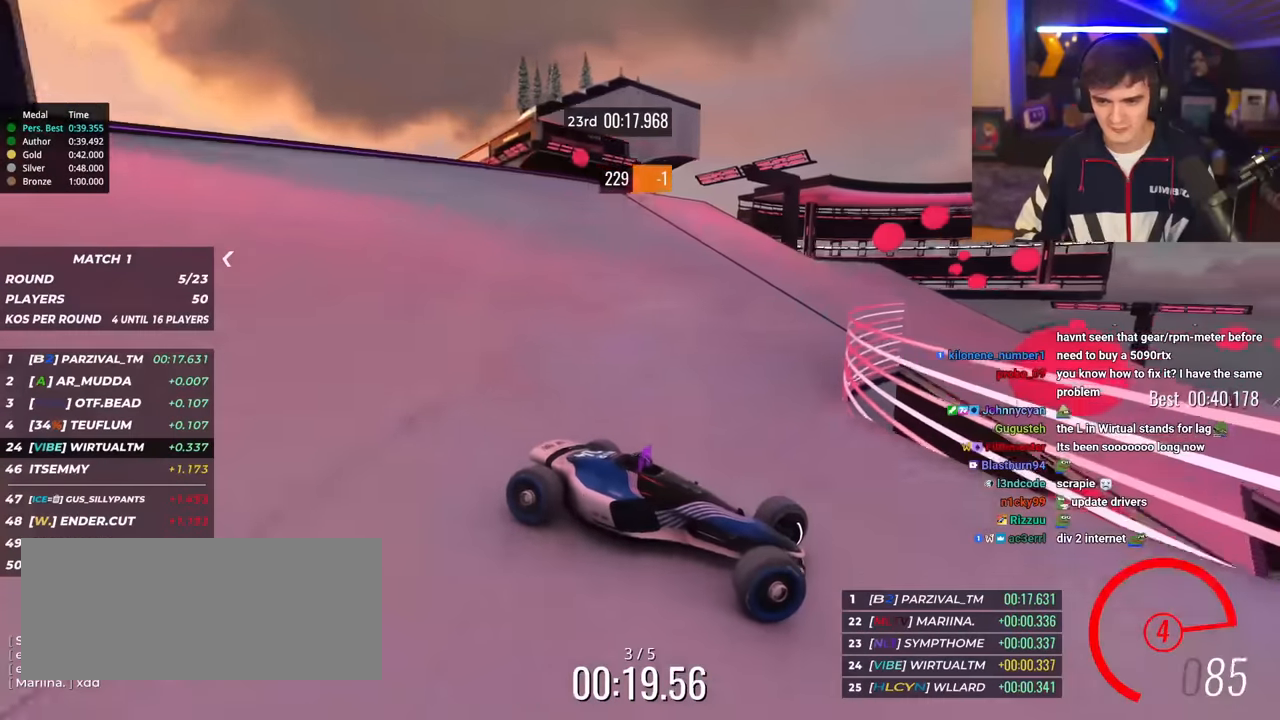
Gameplay with keyboard; each line is a JSON object with the keys held at the frame after it. "events" lists presses ("down") and releases ("up") of "brake", "down", "left", "right" and "up" between this image and that frame as [ms after this image, input, new state], when the widget could be followed in between. No other keys are recorded. Mouse input is not recorded. Key names are as the overlay labels them; some are game actions (e.g. jump) rather than physical keys.
{"keys": ["brake", "left", "up"], "events": [[467, "brake", "down"]]}
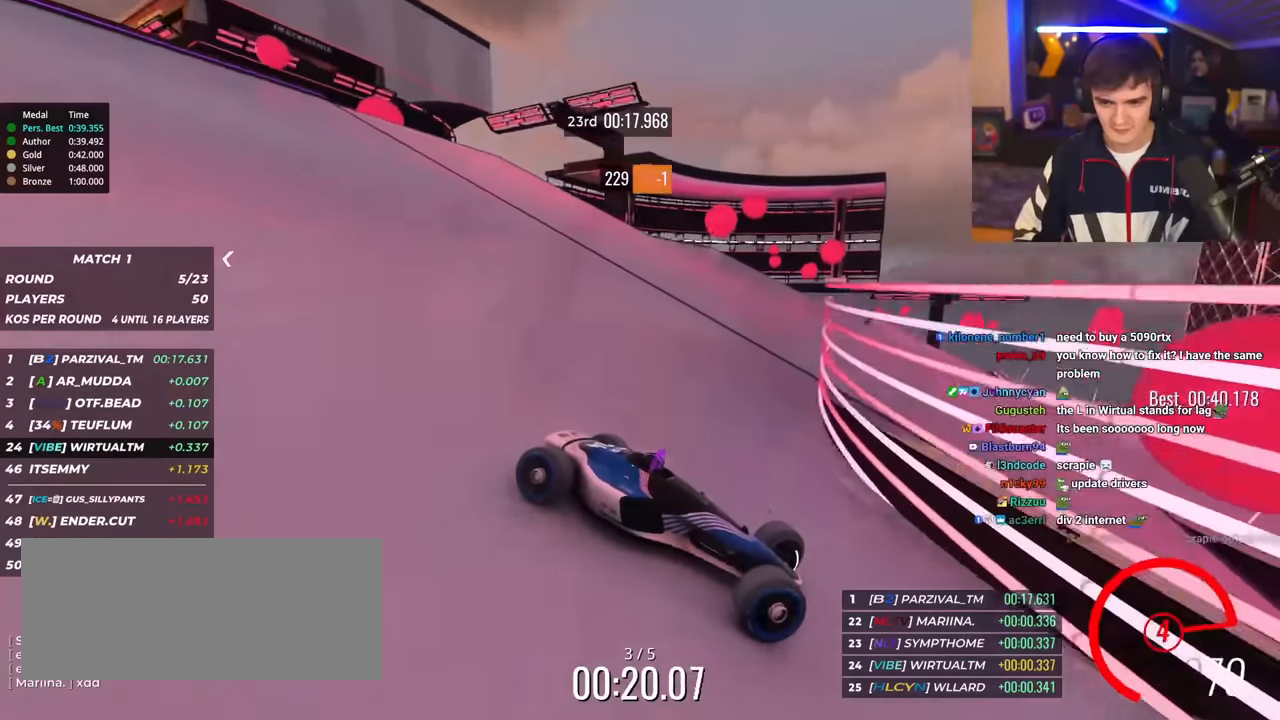
{"keys": ["left", "up"], "events": [[17, "brake", "up"]]}
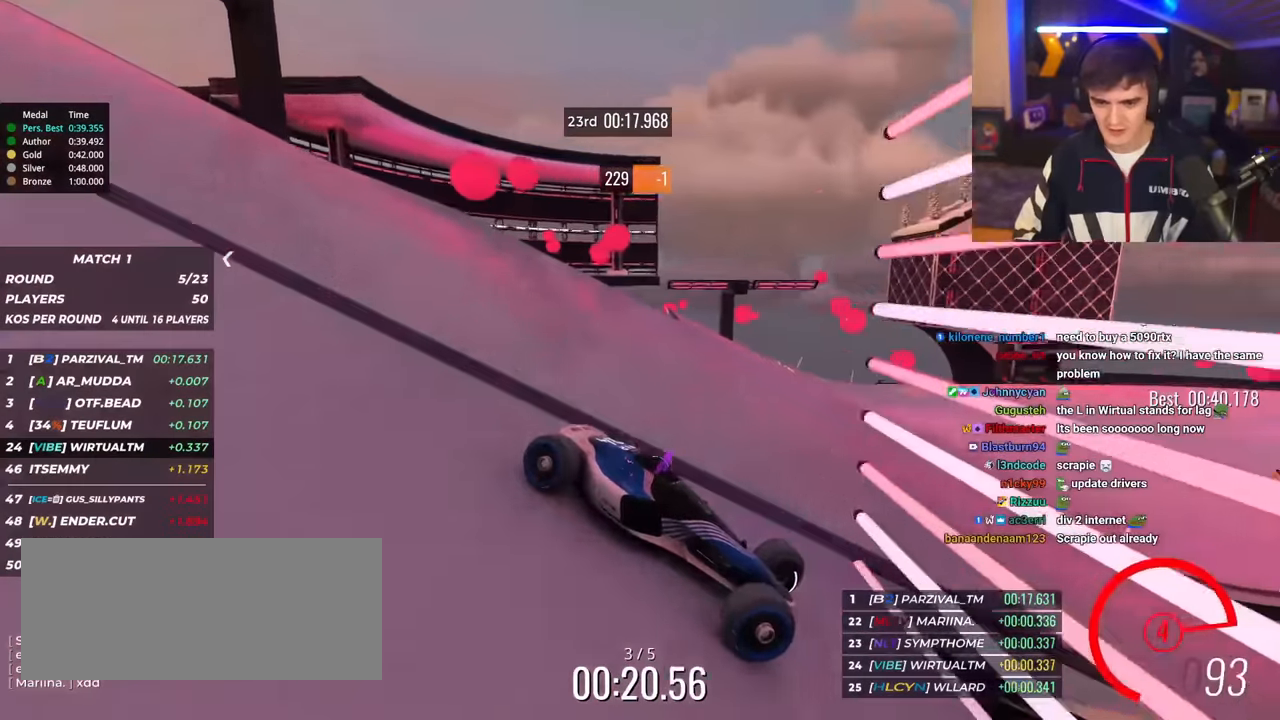
{"keys": ["left", "up"], "events": []}
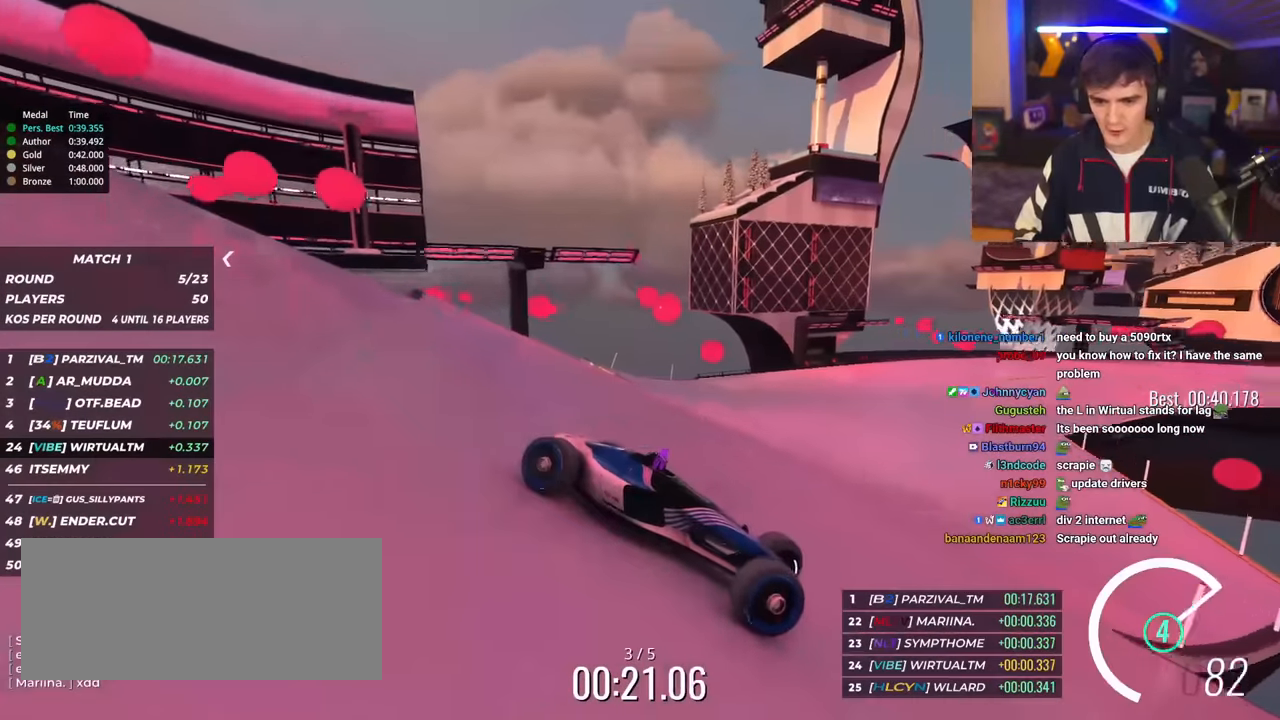
{"keys": ["left", "up"], "events": [[367, "brake", "down"], [417, "brake", "up"]]}
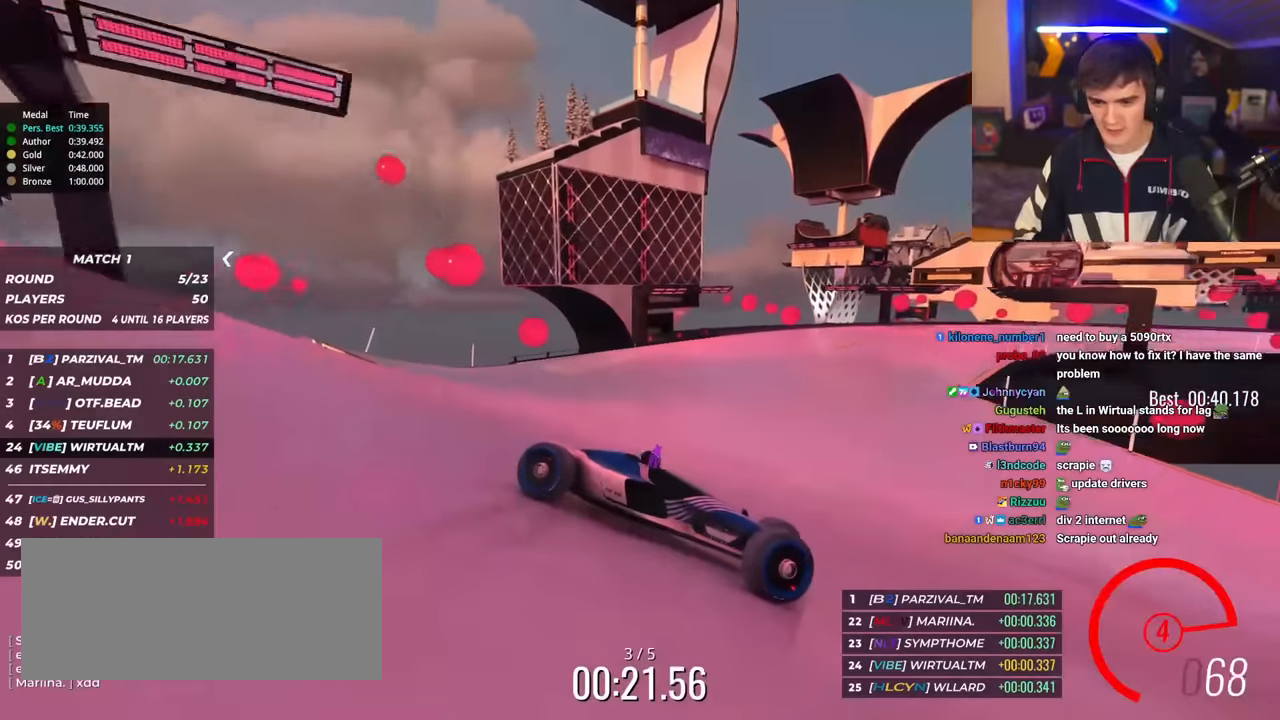
{"keys": ["left", "up"], "events": []}
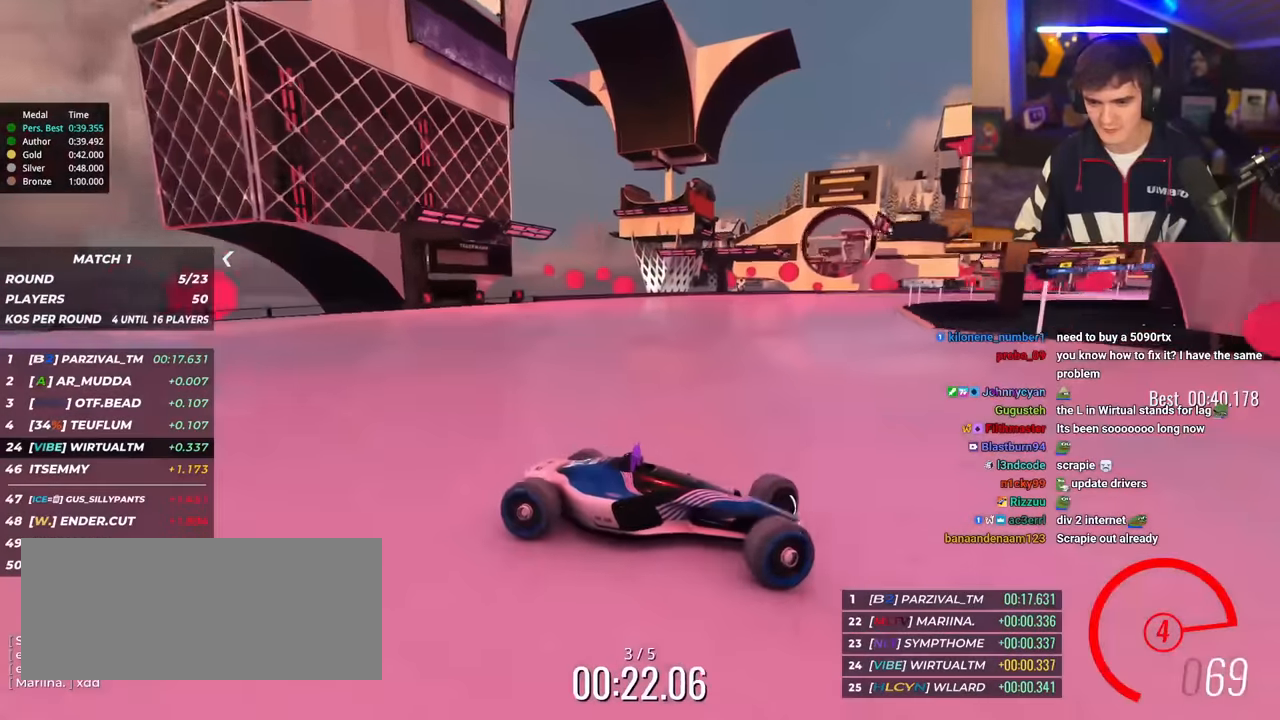
{"keys": ["left", "up"], "events": []}
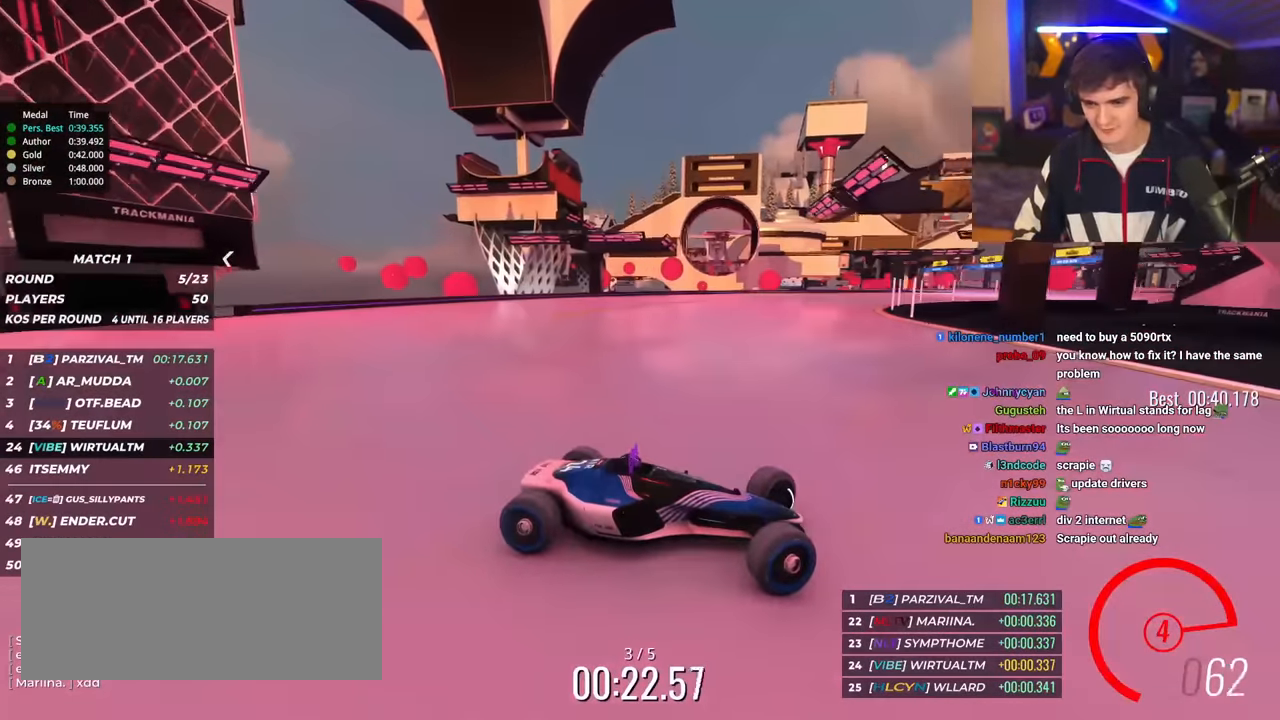
{"keys": ["left", "up"], "events": [[100, "brake", "down"], [133, "brake", "up"]]}
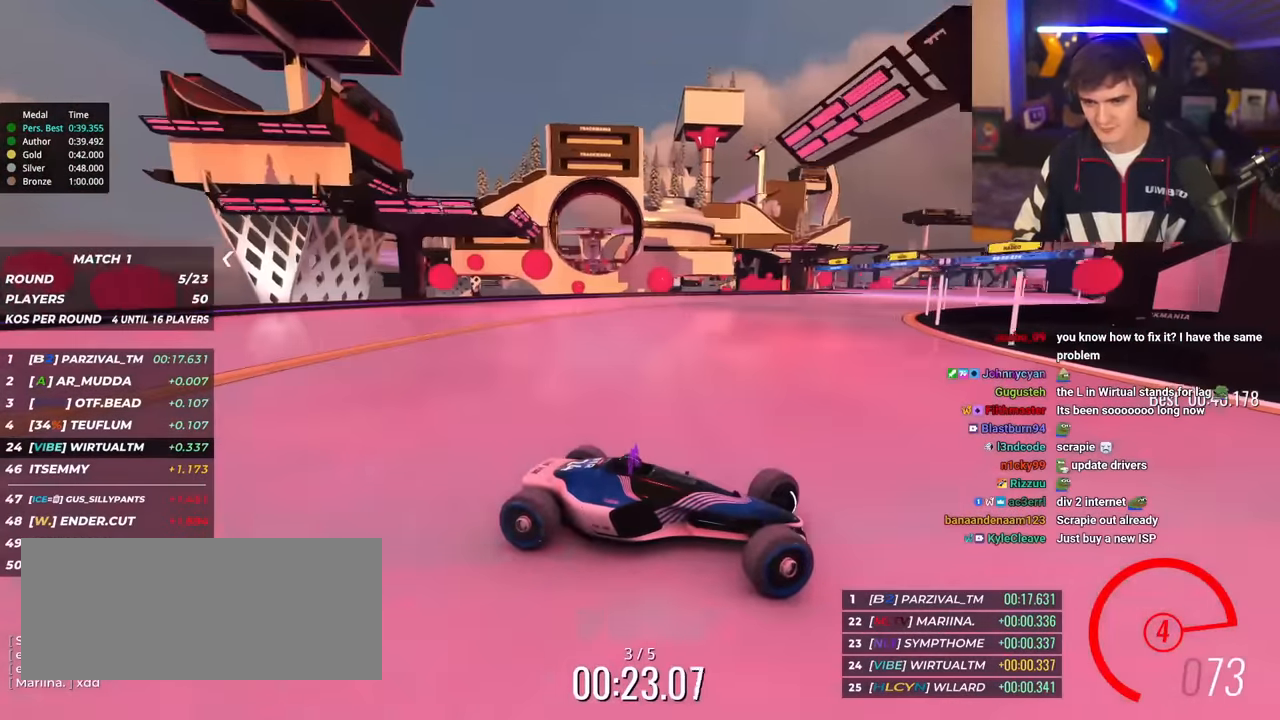
{"keys": ["left", "up"], "events": []}
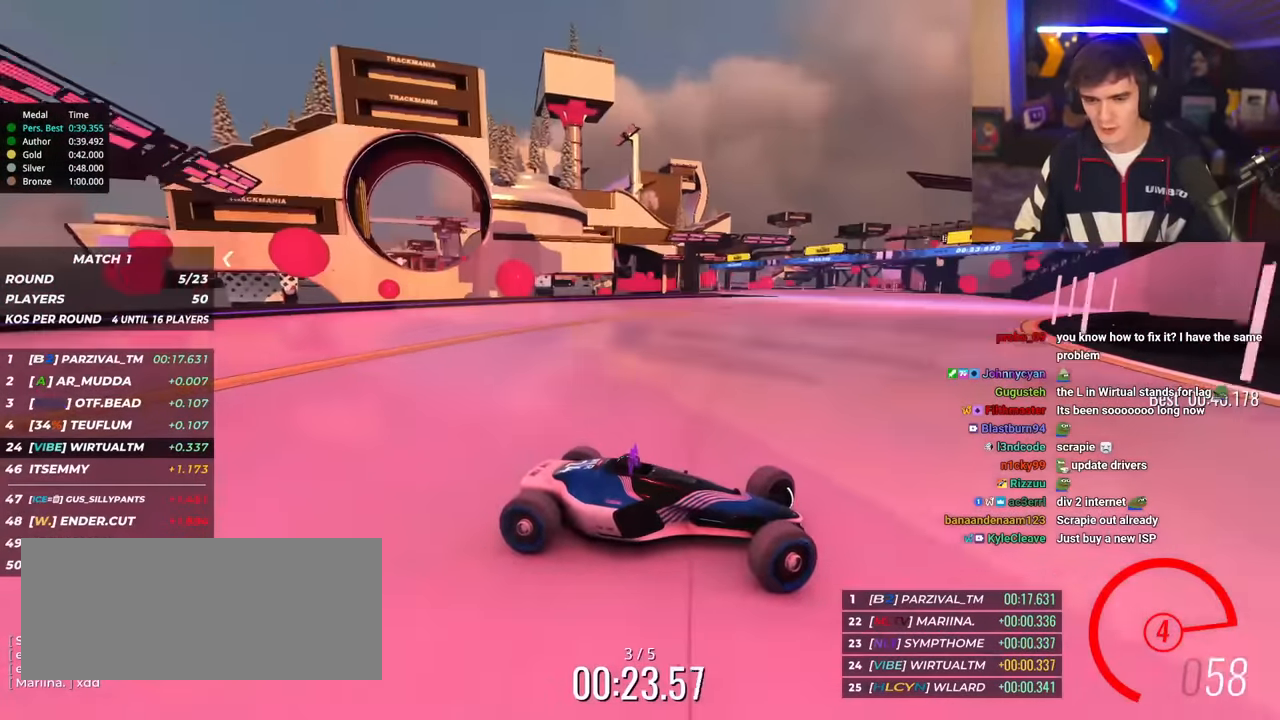
{"keys": ["left", "up"], "events": [[400, "up", "up"], [450, "up", "down"]]}
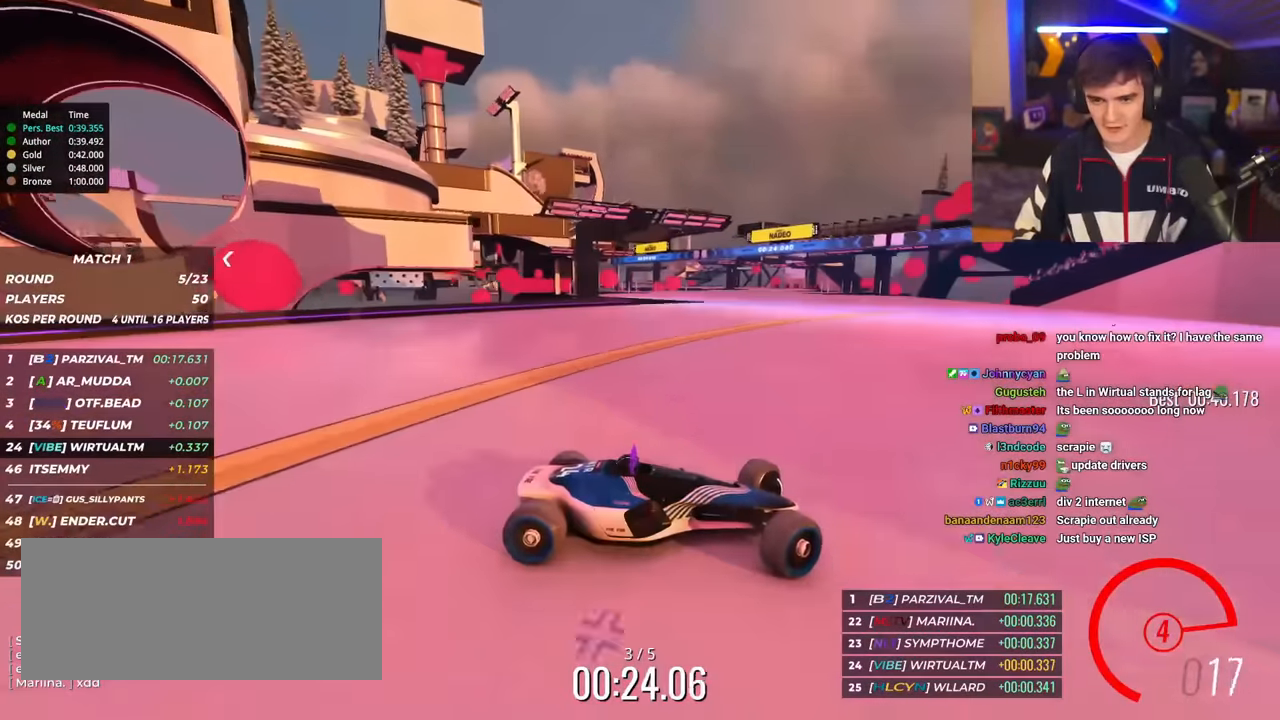
{"keys": ["left", "up"], "events": []}
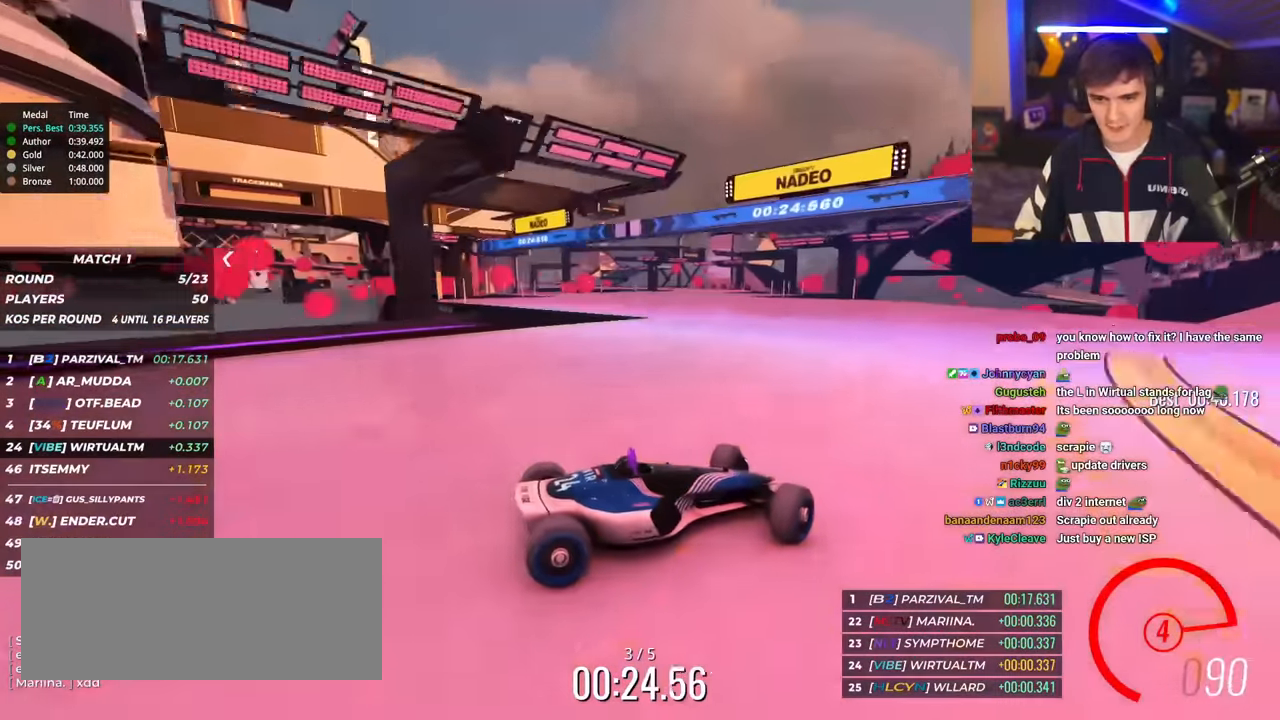
{"keys": ["left", "up"], "events": [[66, "up", "up"], [116, "up", "down"]]}
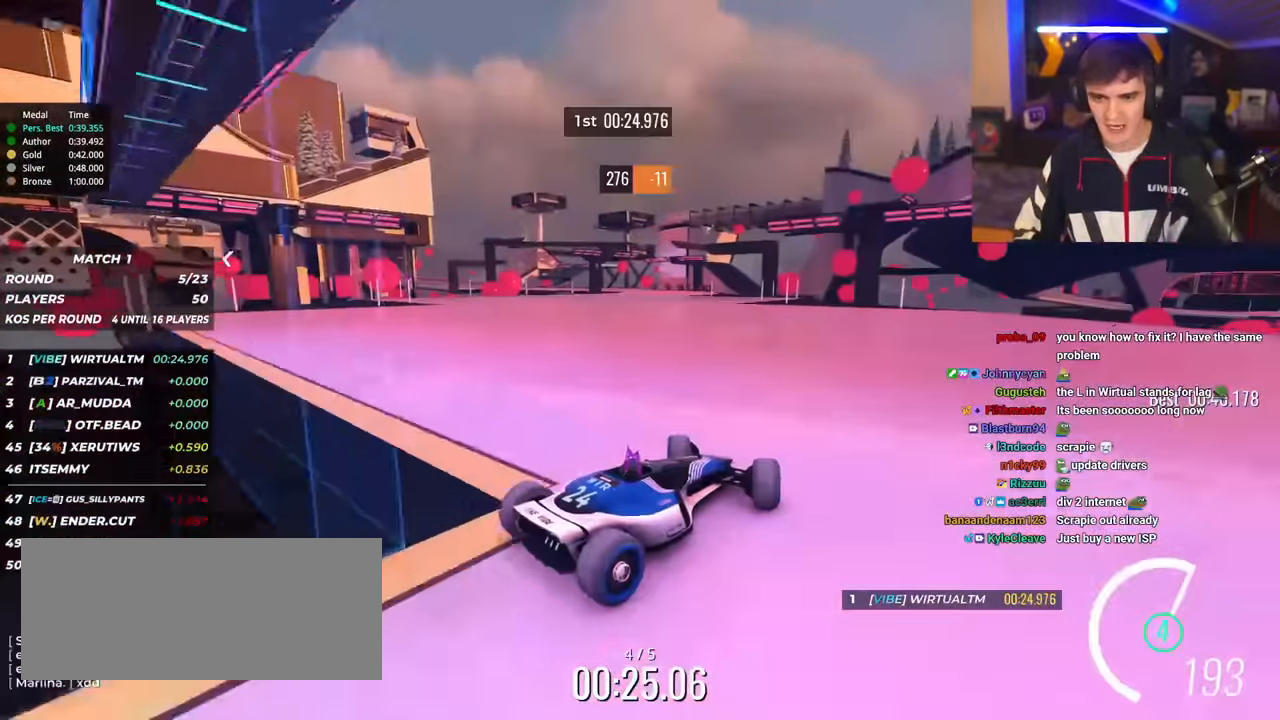
{"keys": ["up"], "events": [[117, "left", "up"]]}
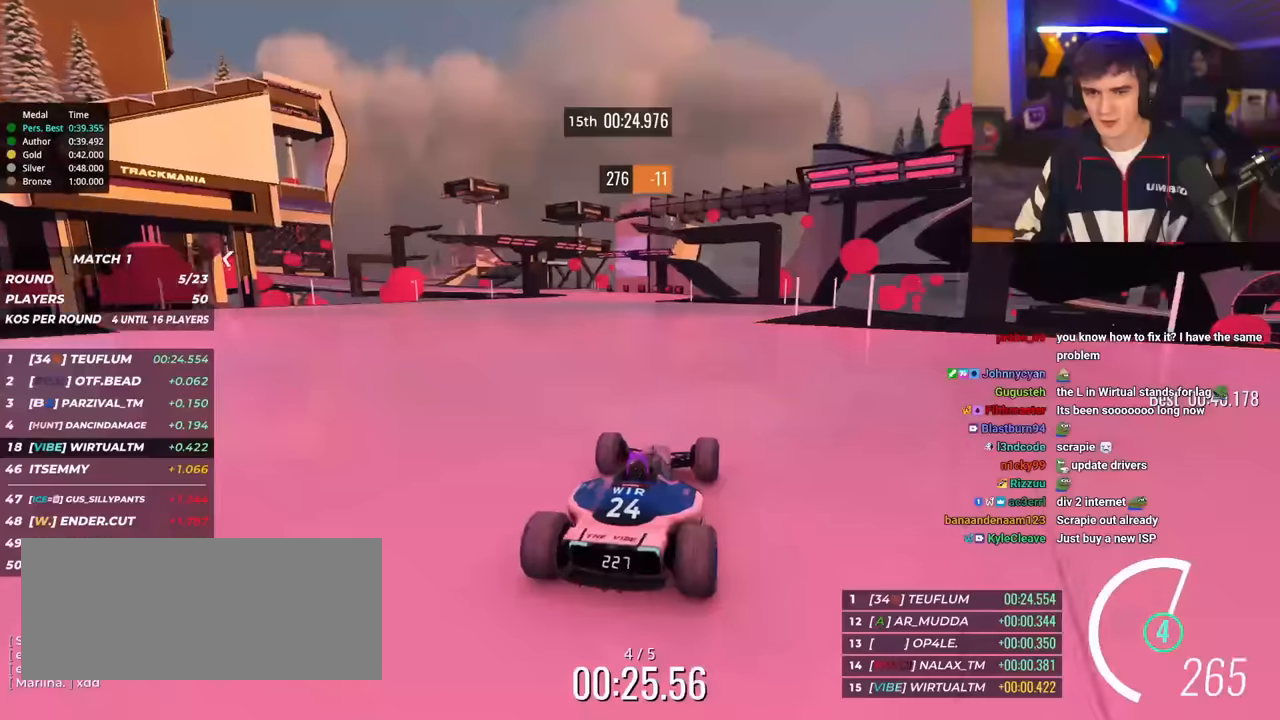
{"keys": ["up"], "events": [[133, "left", "down"], [467, "left", "up"]]}
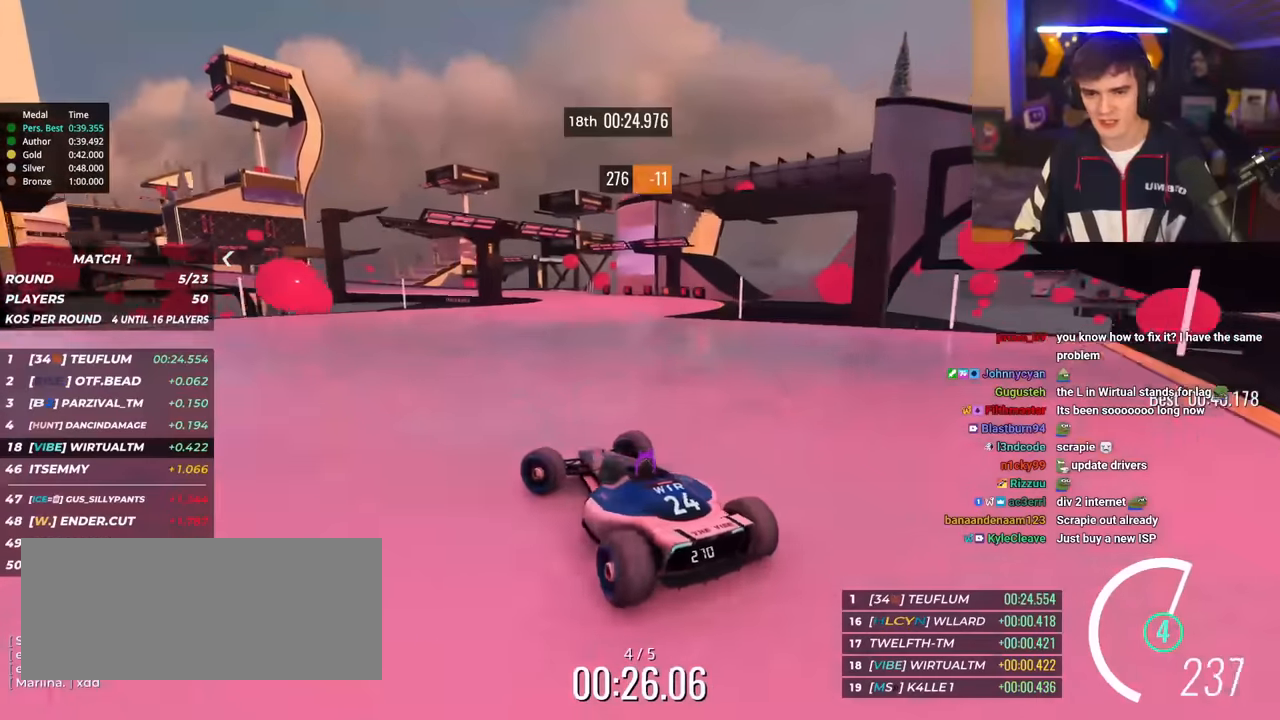
{"keys": ["right", "up"], "events": [[67, "right", "down"], [434, "brake", "down"], [484, "brake", "up"]]}
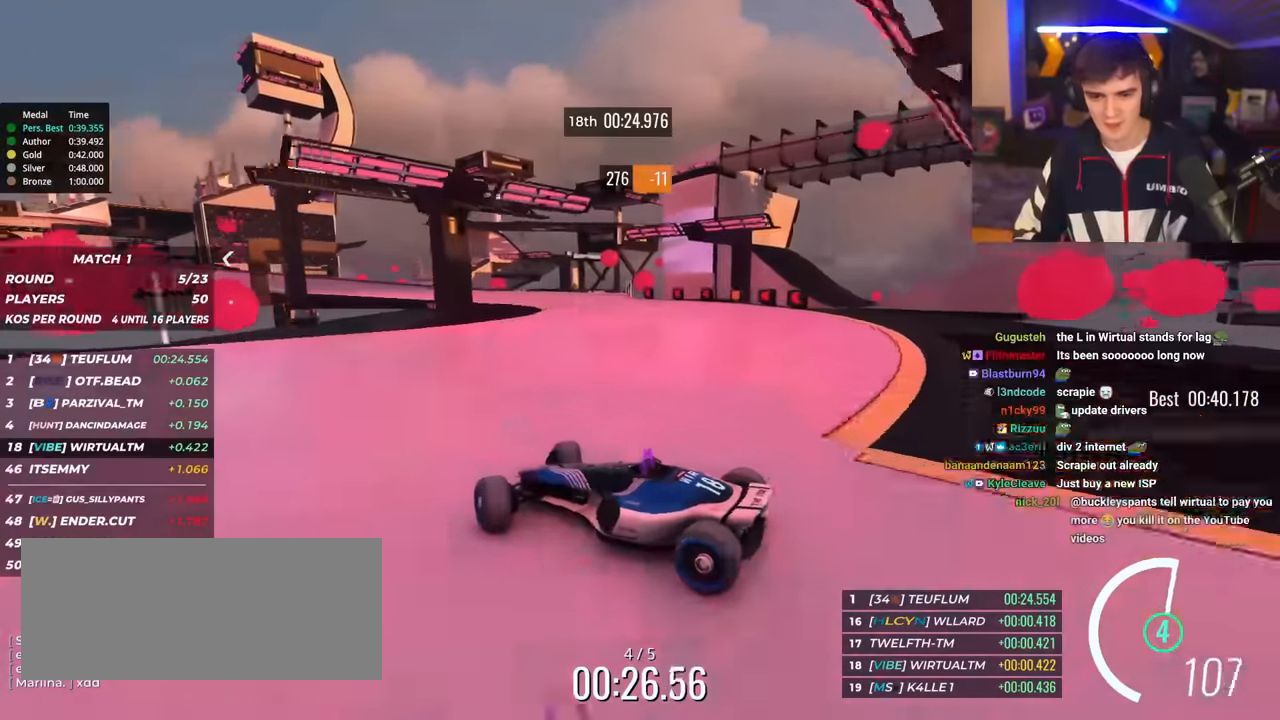
{"keys": ["right", "up"], "events": []}
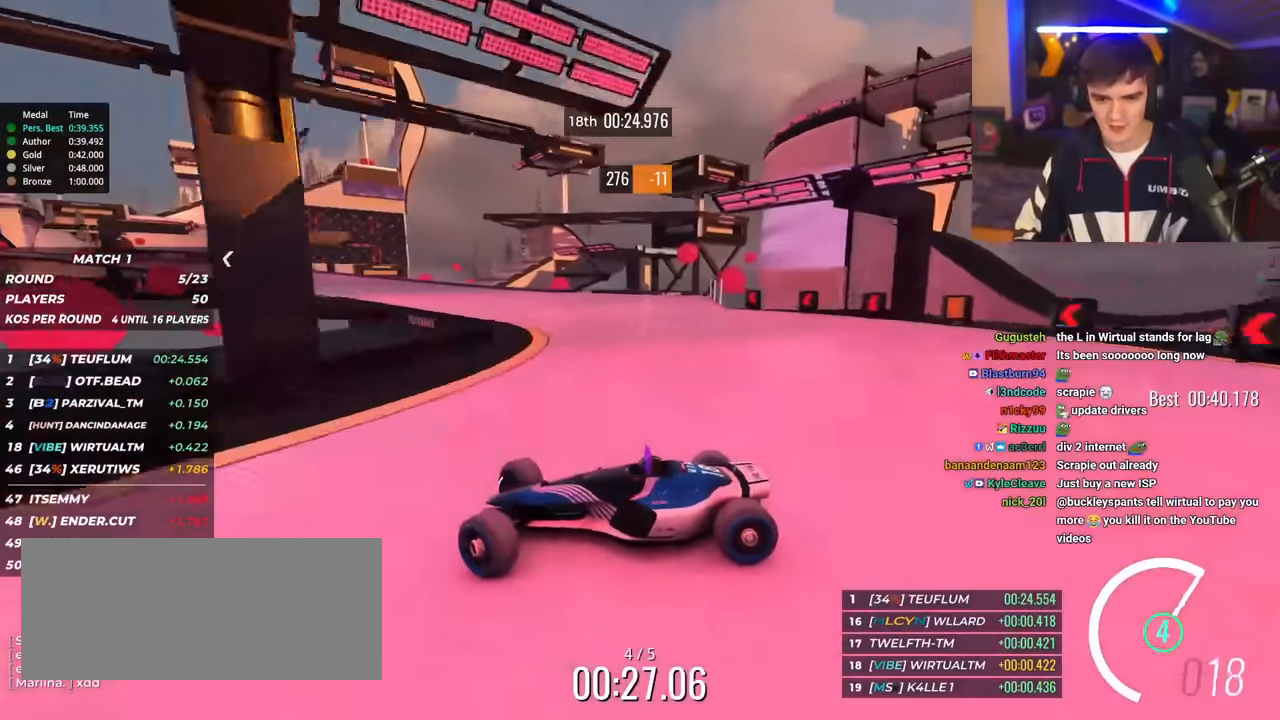
{"keys": ["right", "up"], "events": []}
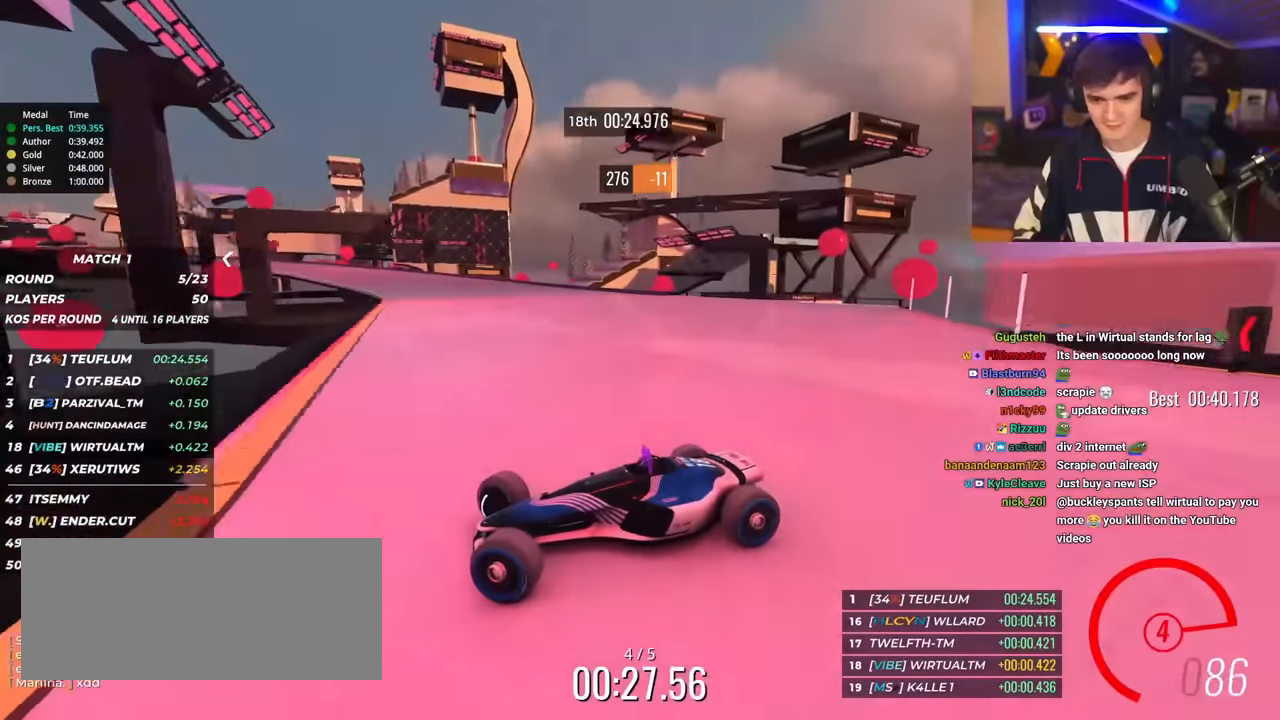
{"keys": ["right", "up"], "events": [[350, "up", "up"], [383, "up", "down"]]}
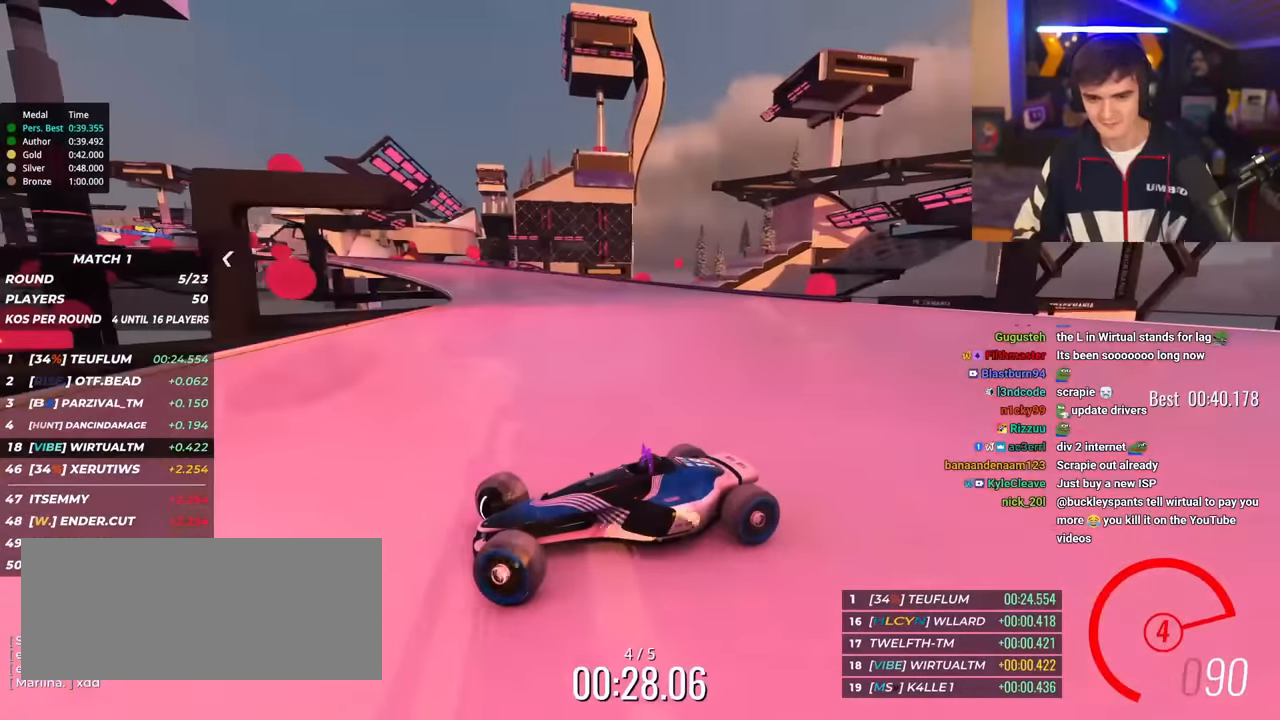
{"keys": ["right", "up"], "events": [[117, "up", "up"], [317, "up", "down"]]}
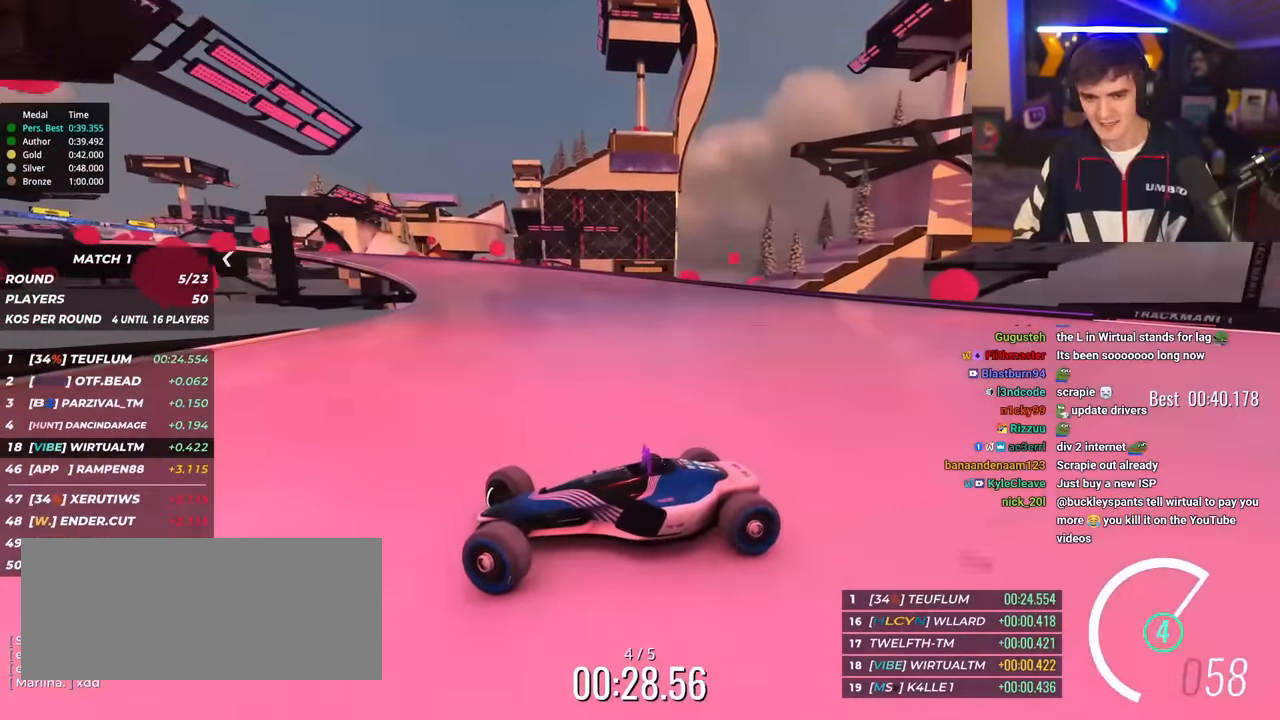
{"keys": ["right", "up"], "events": [[100, "brake", "down"], [183, "brake", "up"], [283, "right", "up"], [333, "right", "down"]]}
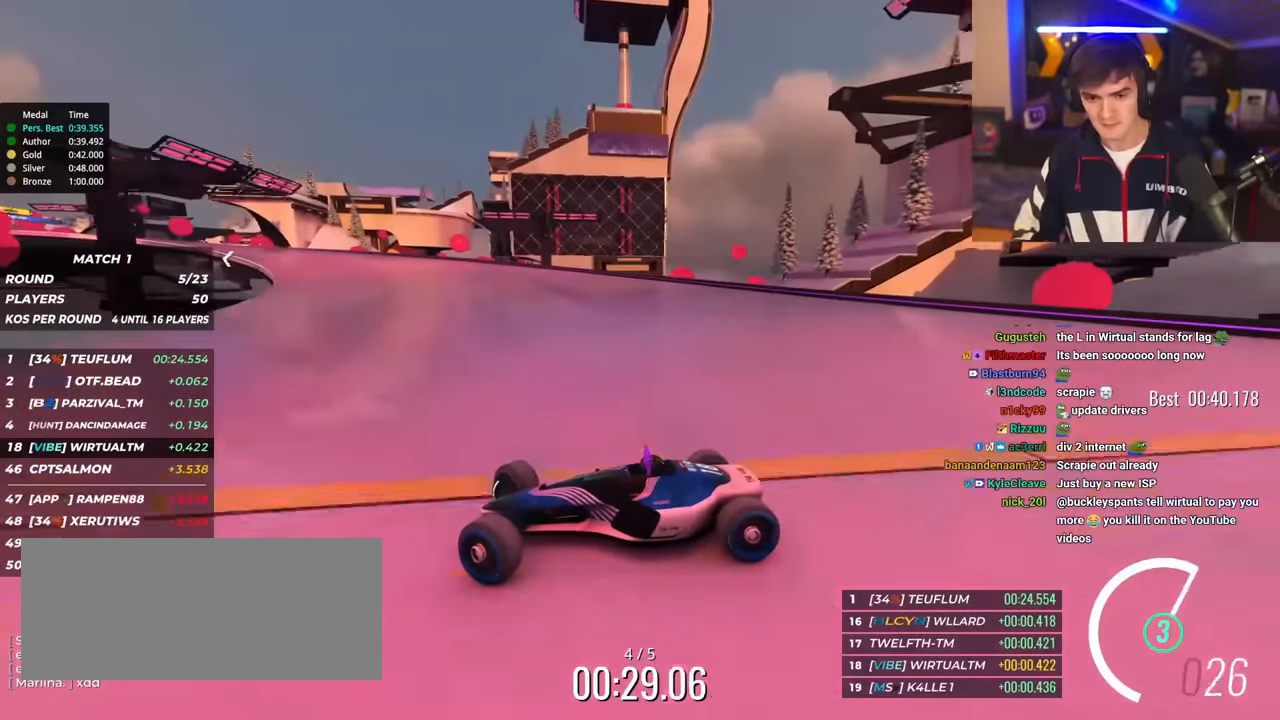
{"keys": ["right", "up"], "events": [[100, "brake", "down"], [200, "brake", "up"], [384, "brake", "down"], [434, "brake", "up"]]}
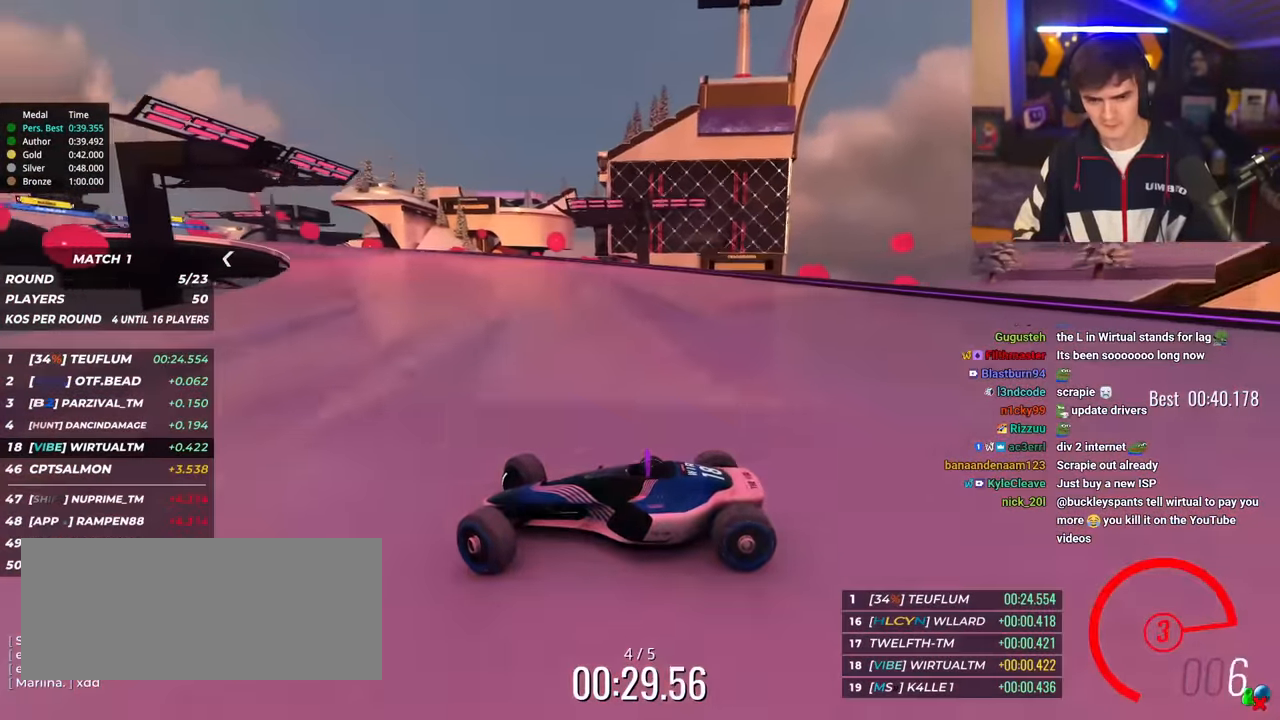
{"keys": ["right", "up"], "events": []}
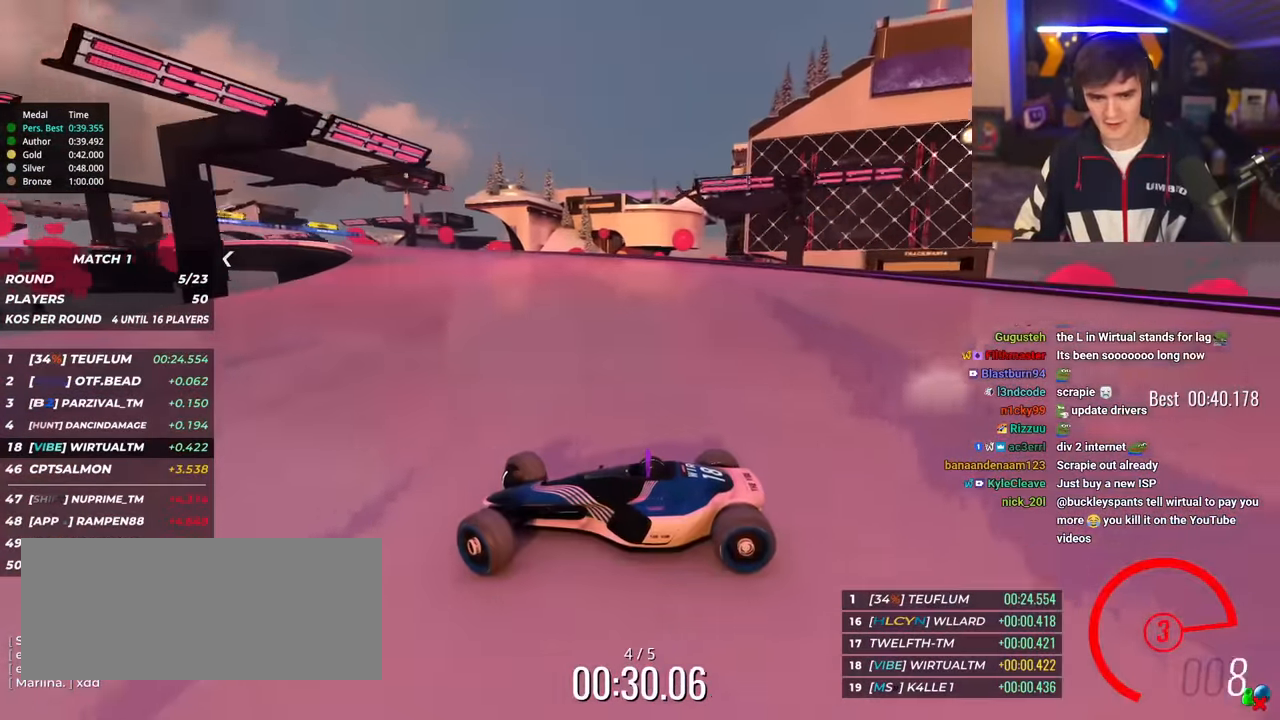
{"keys": ["right", "up"], "events": []}
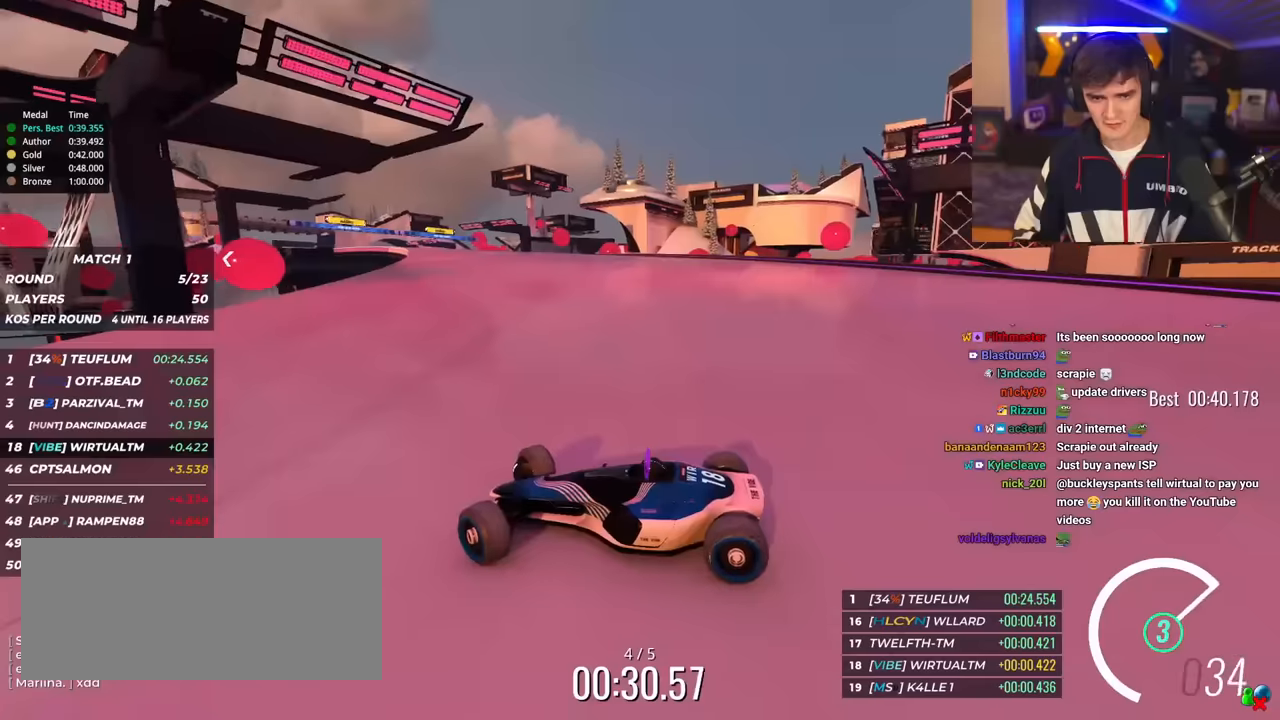
{"keys": ["right", "up"], "events": [[150, "brake", "down"], [200, "brake", "up"]]}